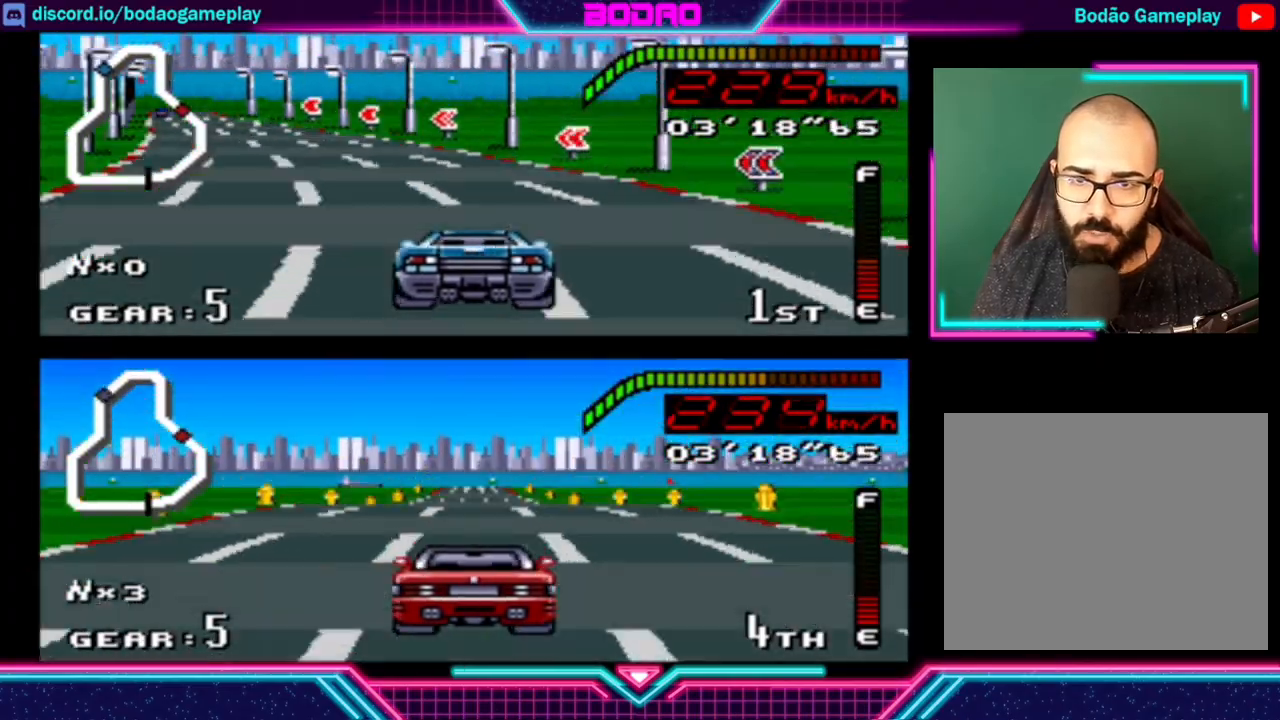
Gameplay with a controller (Xbox layout); each line is a JSON object with the inputs held at the frame after it. "events" lists button and stick changes between this image and that frame as [ms after this image, input, new state], when the widget could be followed in between. Not read: L3 R3 right_stick.
{"buttons": ["Y"], "left_stick": "center", "events": [[280, "left_stick", "center"]]}
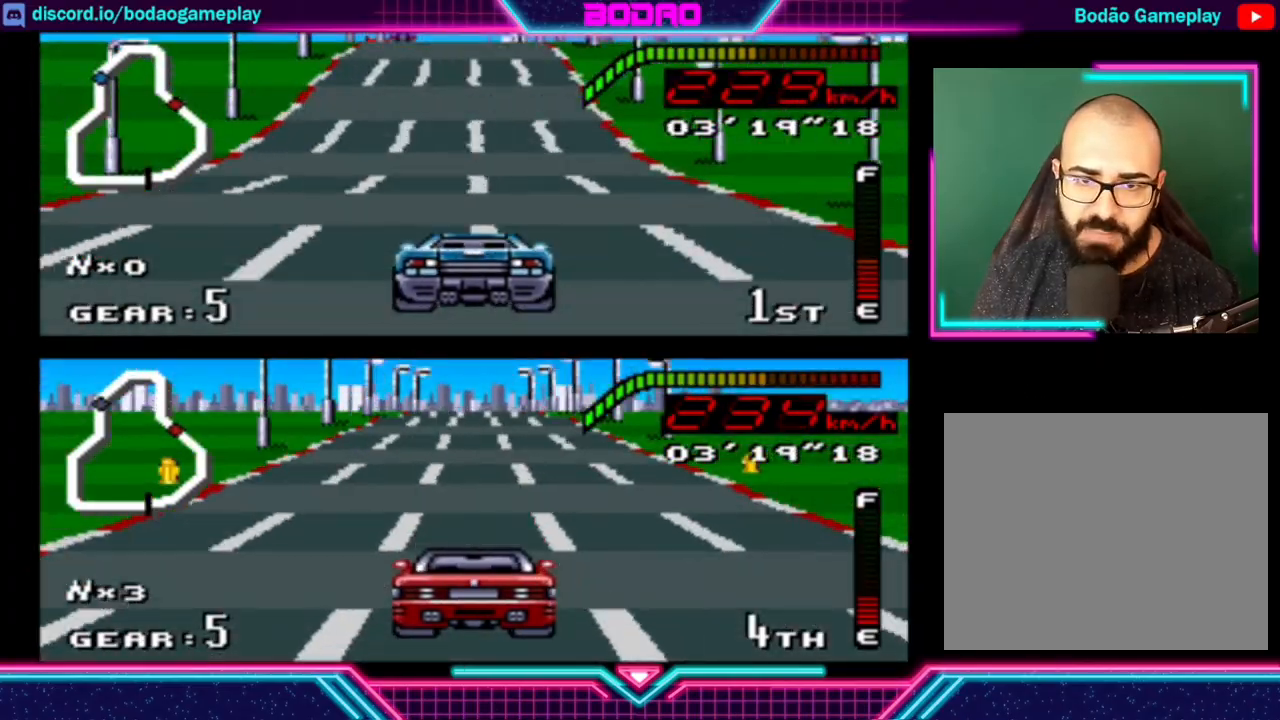
{"buttons": ["Y"], "left_stick": "right", "events": [[160, "left_stick", "left"], [280, "left_stick", "center"], [400, "left_stick", "right"]]}
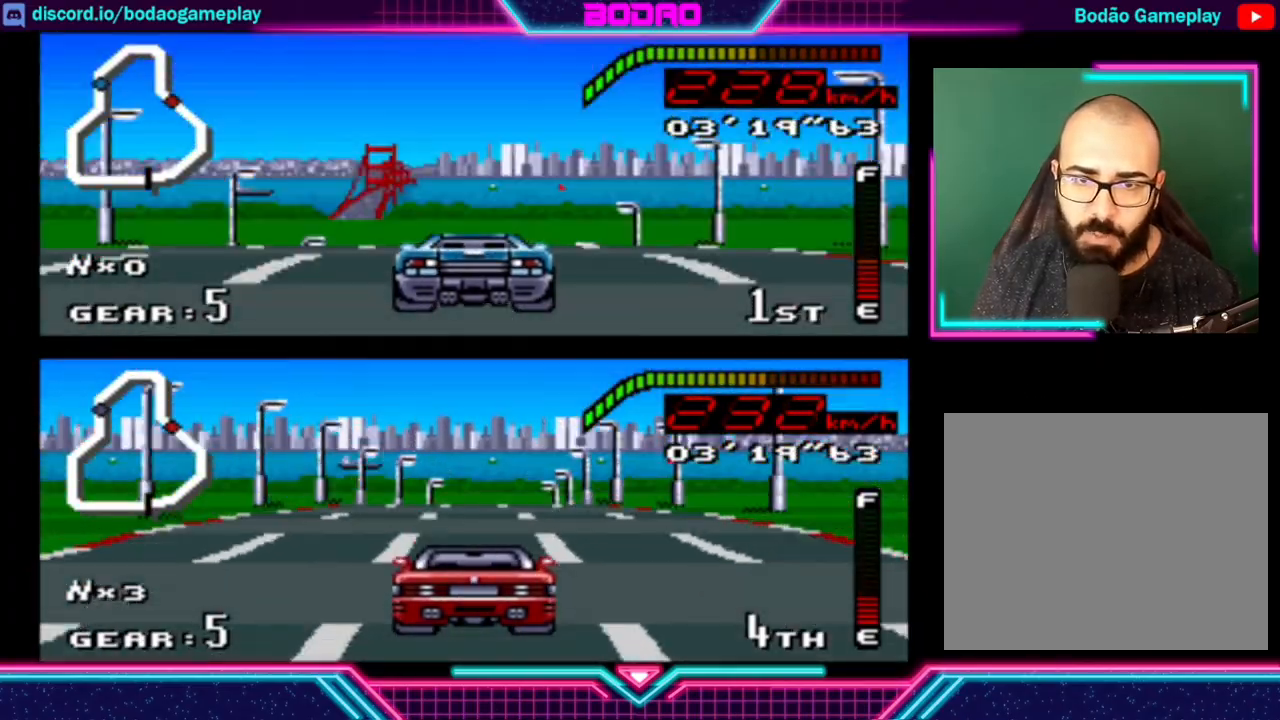
{"buttons": ["Y"], "left_stick": "center", "events": [[120, "left_stick", "center"], [280, "left_stick", "right"], [440, "left_stick", "center"]]}
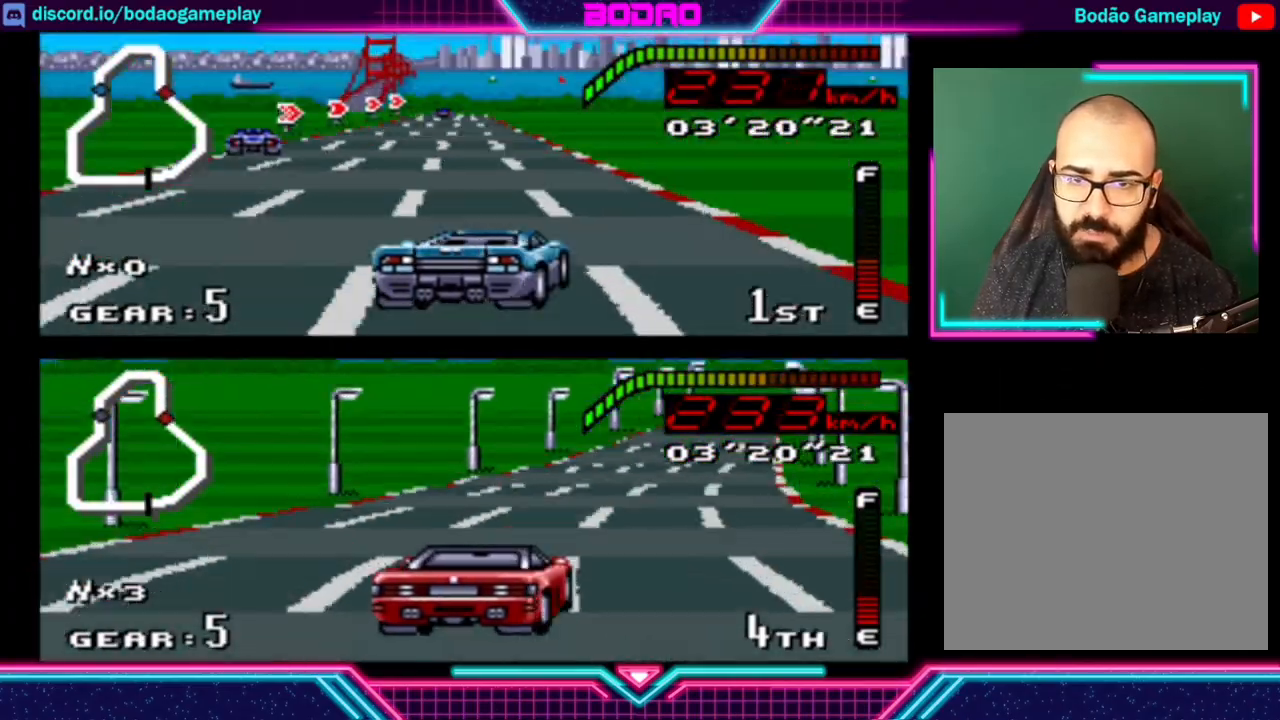
{"buttons": ["Y"], "left_stick": "center", "events": []}
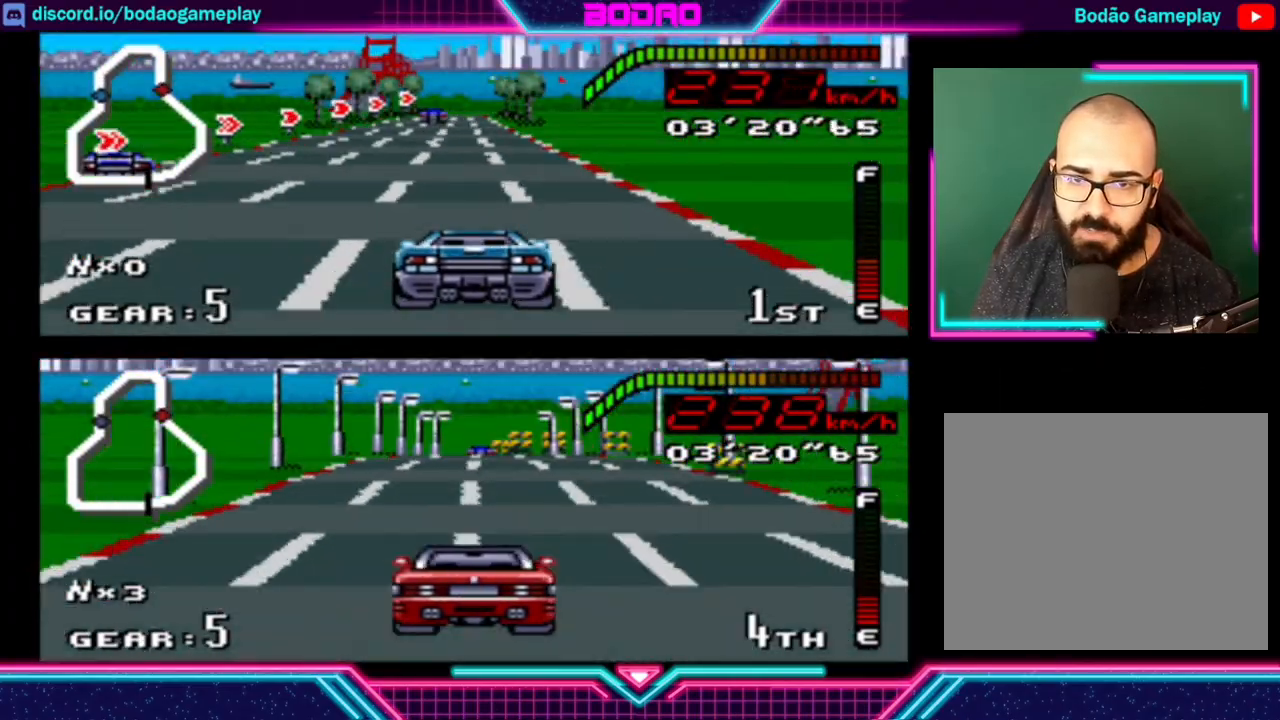
{"buttons": ["Y"], "left_stick": "right", "events": [[160, "left_stick", "left"], [280, "left_stick", "center"], [440, "left_stick", "right"]]}
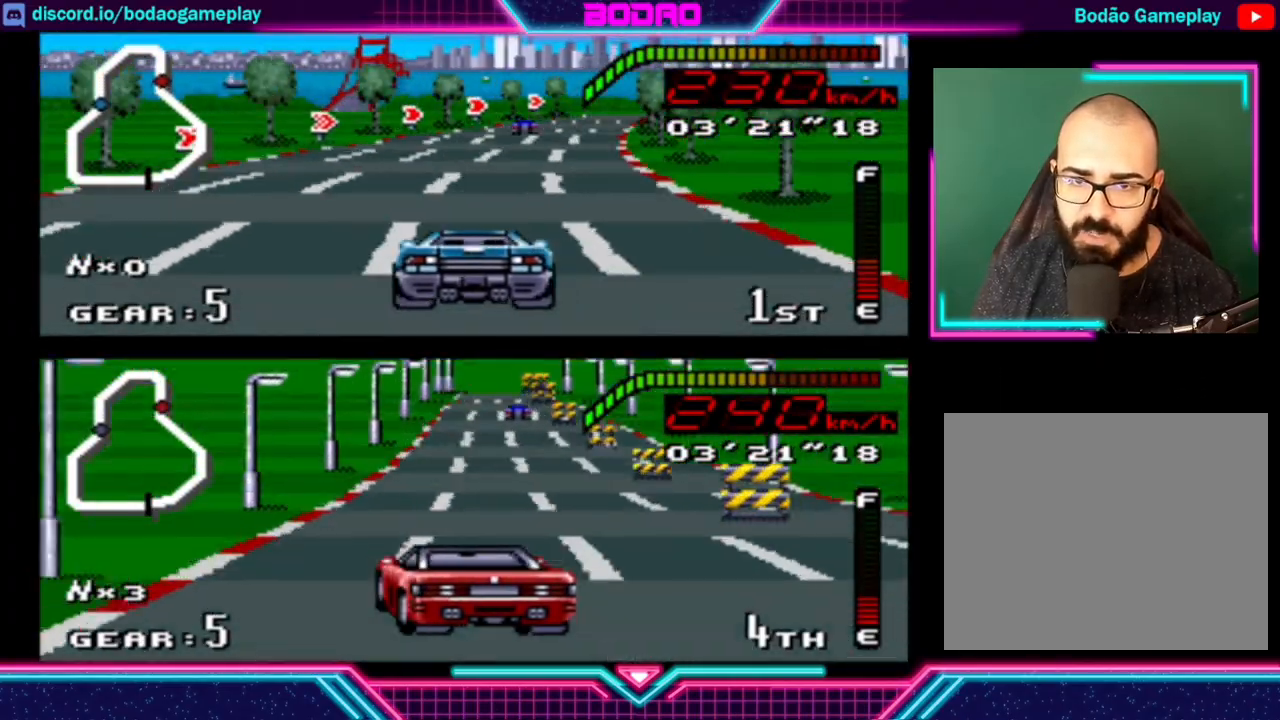
{"buttons": ["Y"], "left_stick": "right", "events": [[320, "left_stick", "center"], [440, "left_stick", "right"]]}
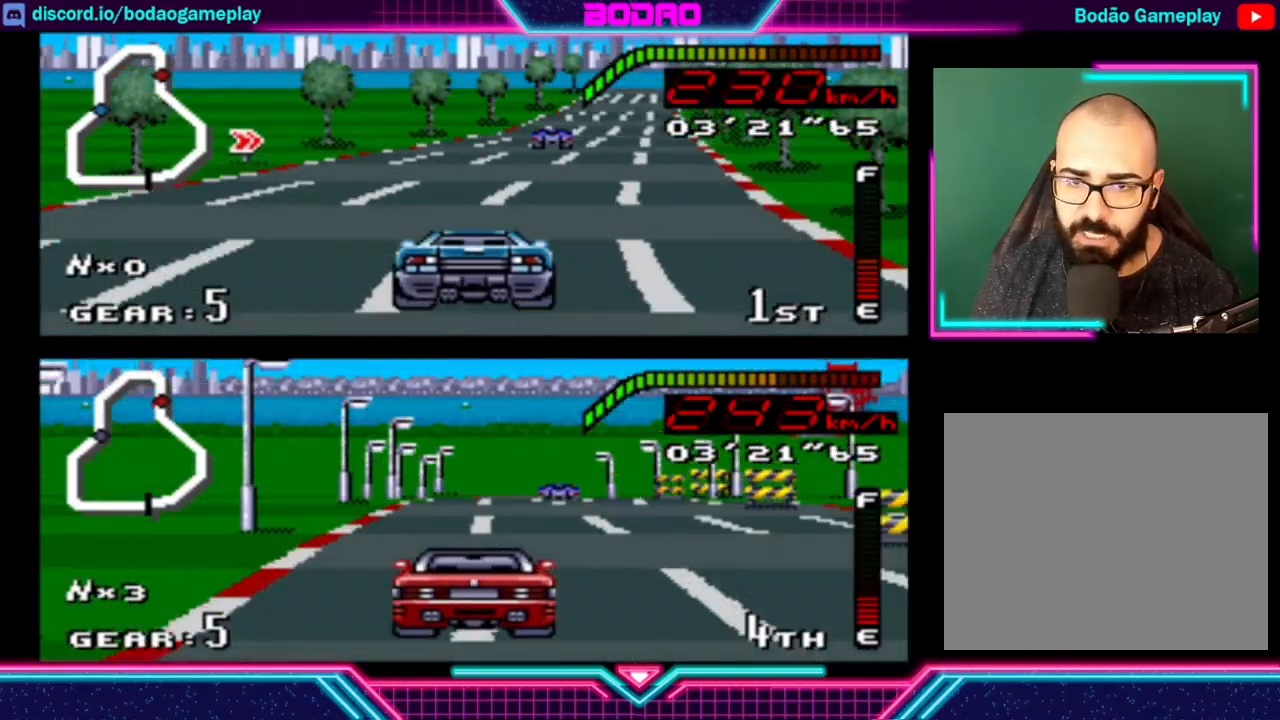
{"buttons": ["Y"], "left_stick": "center", "events": [[160, "left_stick", "center"], [240, "left_stick", "right"], [320, "left_stick", "center"]]}
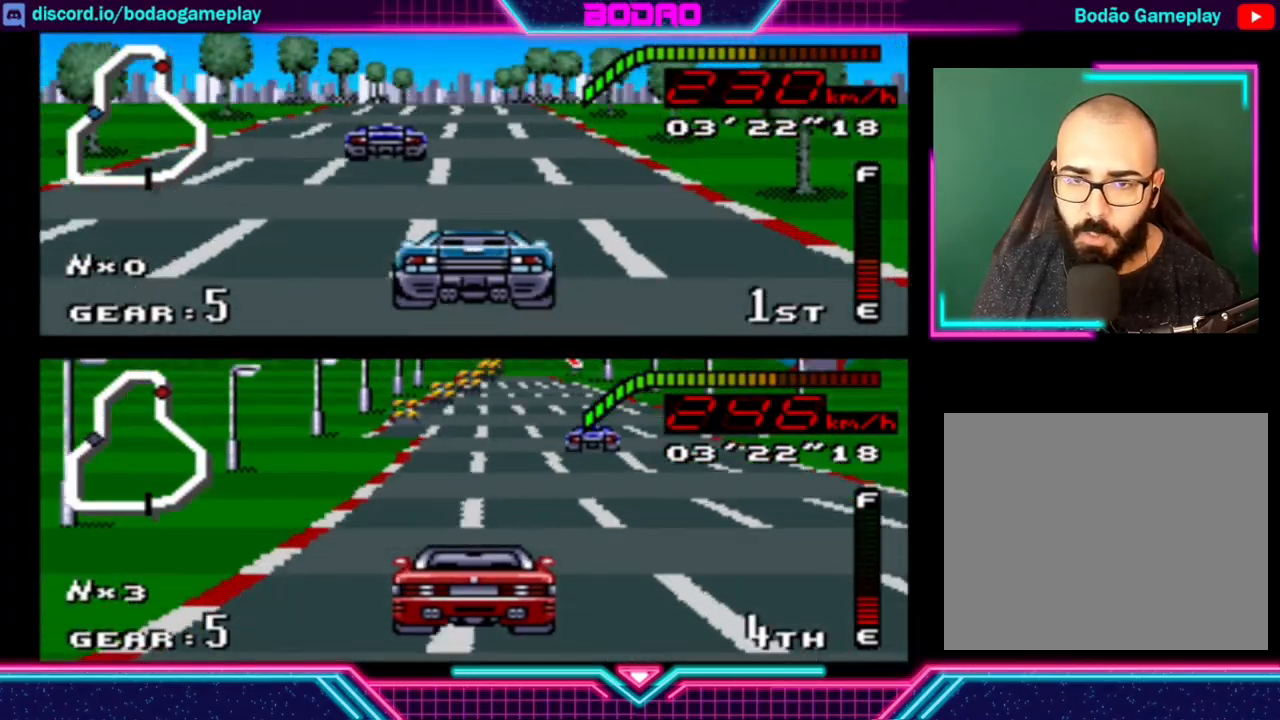
{"buttons": ["Y"], "left_stick": "center", "events": [[80, "left_stick", "right"], [200, "left_stick", "center"]]}
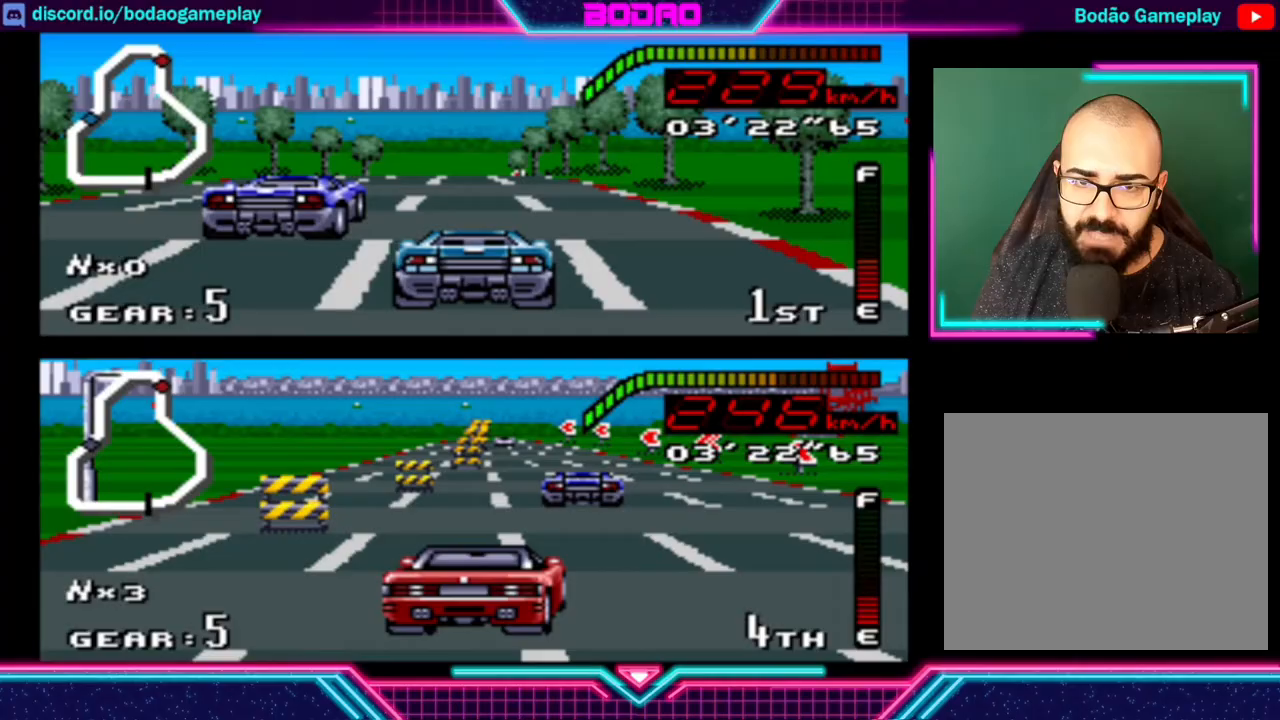
{"buttons": ["Y"], "left_stick": "left", "events": [[360, "left_stick", "left"]]}
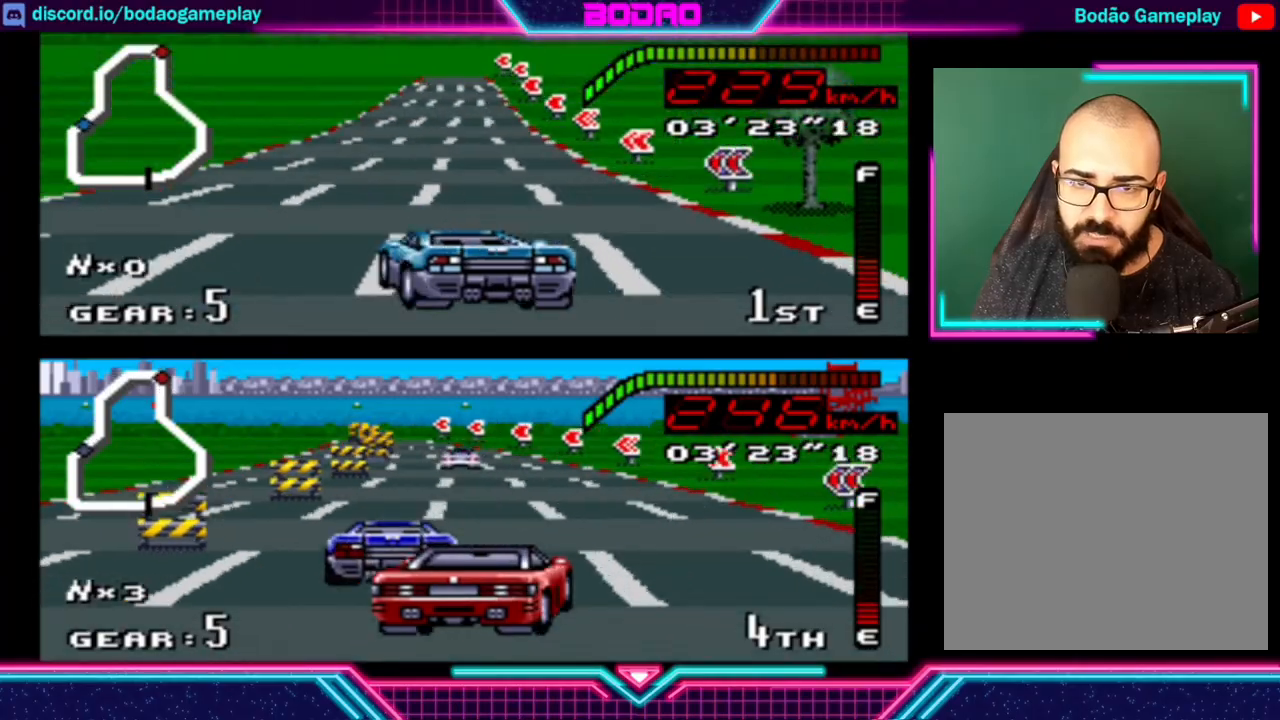
{"buttons": ["Y"], "left_stick": "center", "events": [[240, "left_stick", "center"]]}
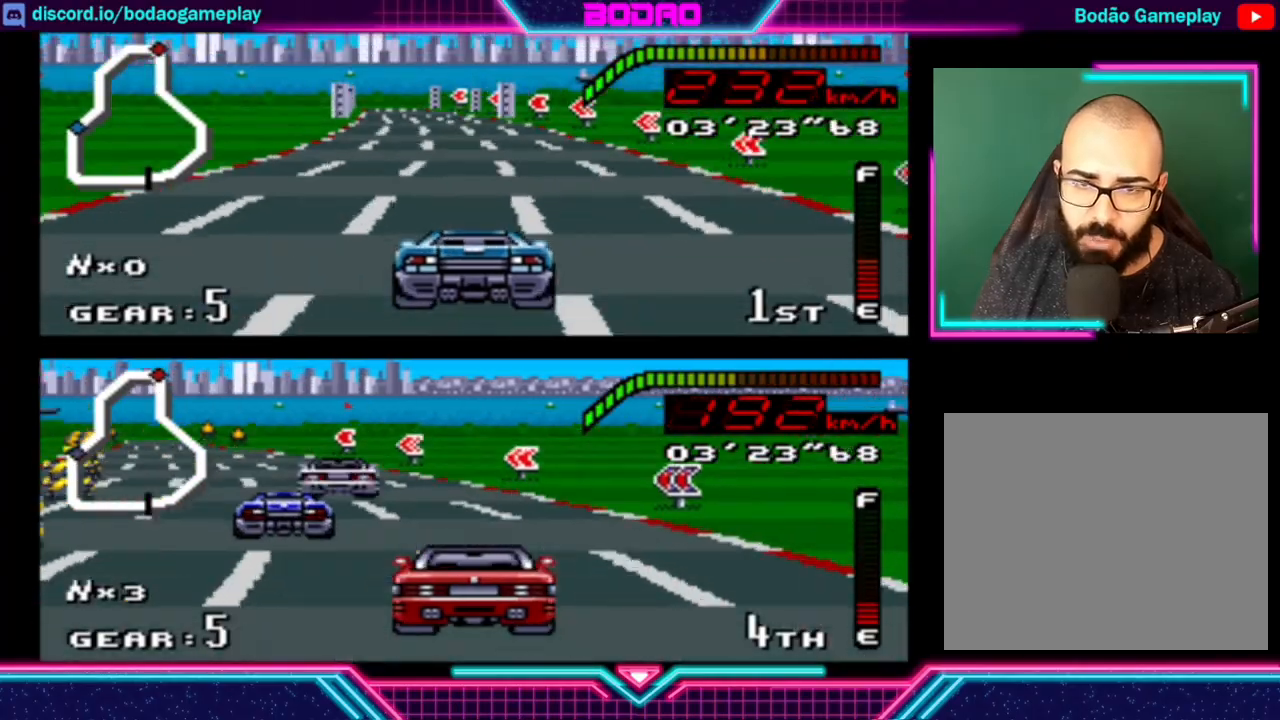
{"buttons": ["Y"], "left_stick": "left", "events": [[40, "left_stick", "left"]]}
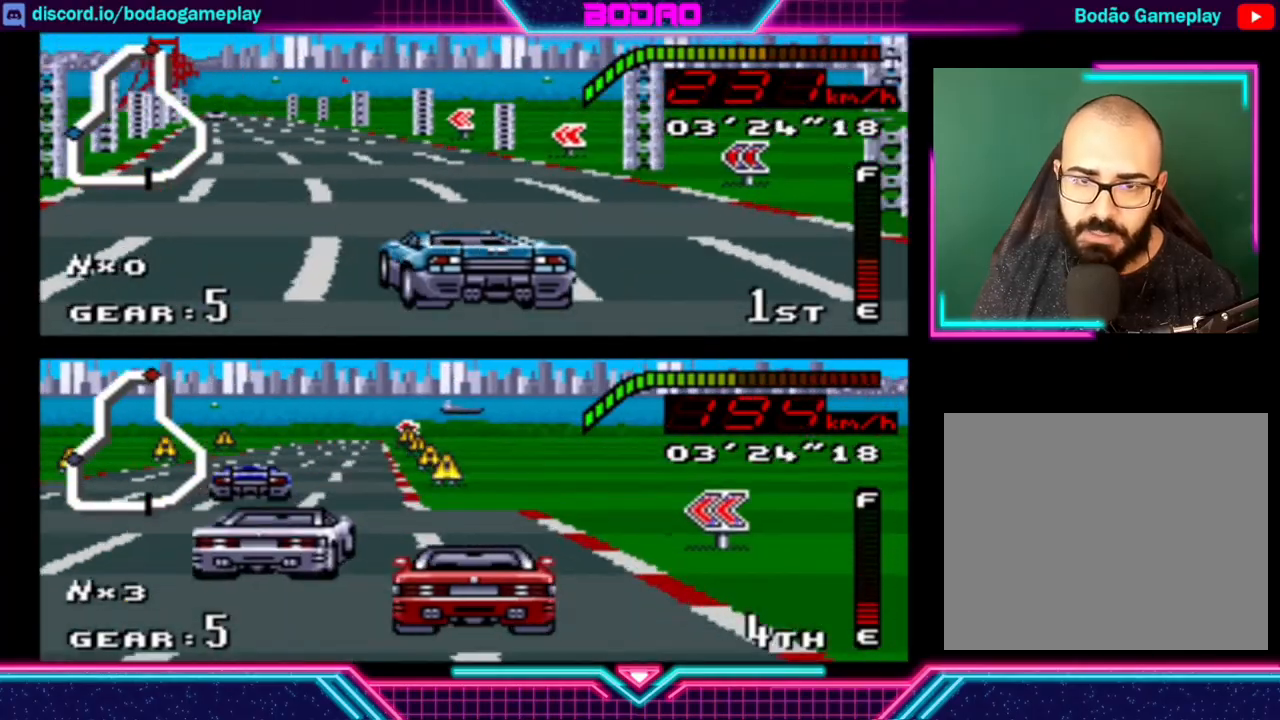
{"buttons": ["Y"], "left_stick": "center", "events": [[240, "left_stick", "center"]]}
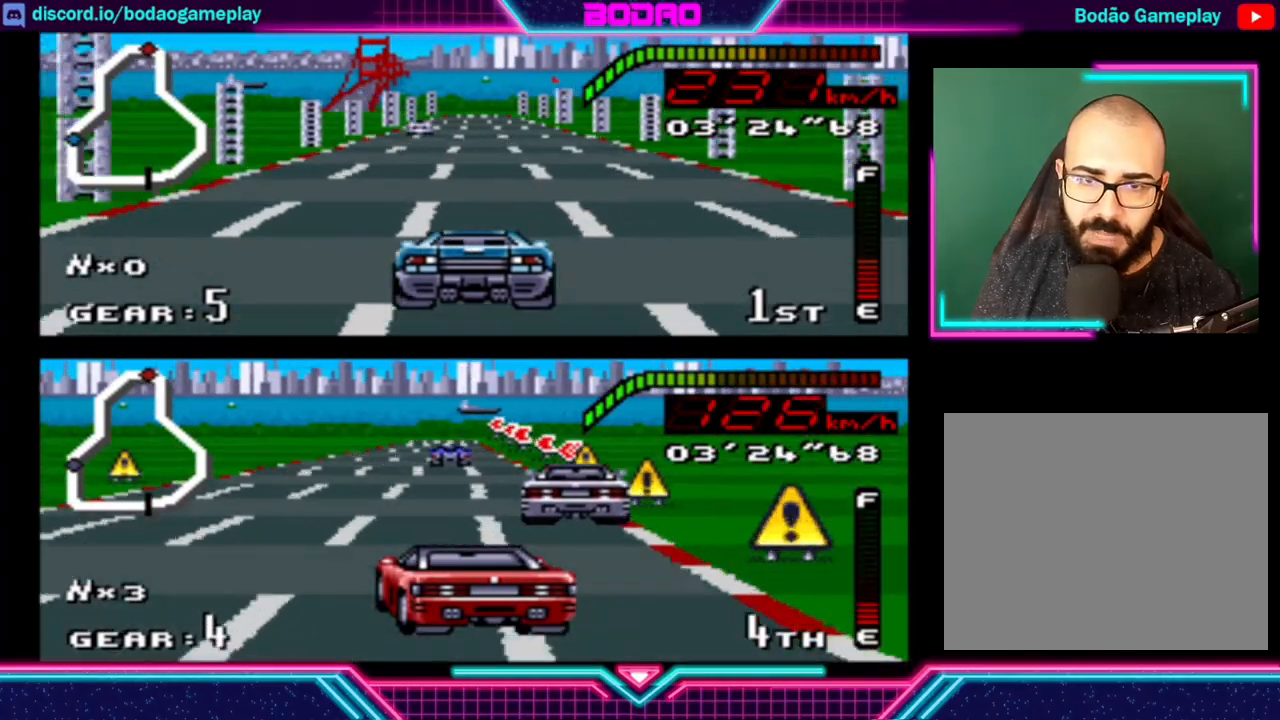
{"buttons": ["Y"], "left_stick": "center", "events": [[40, "left_stick", "right"], [160, "left_stick", "center"]]}
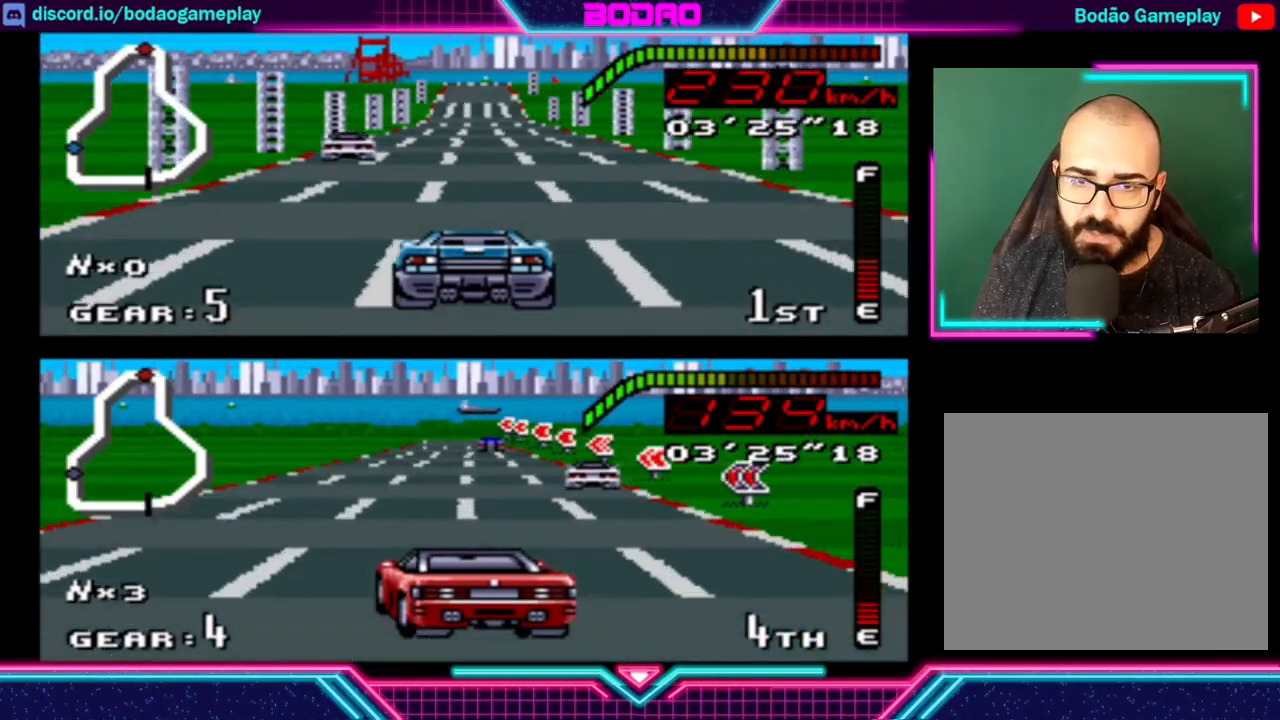
{"buttons": ["Y"], "left_stick": "center", "events": [[40, "left_stick", "right"], [120, "left_stick", "center"]]}
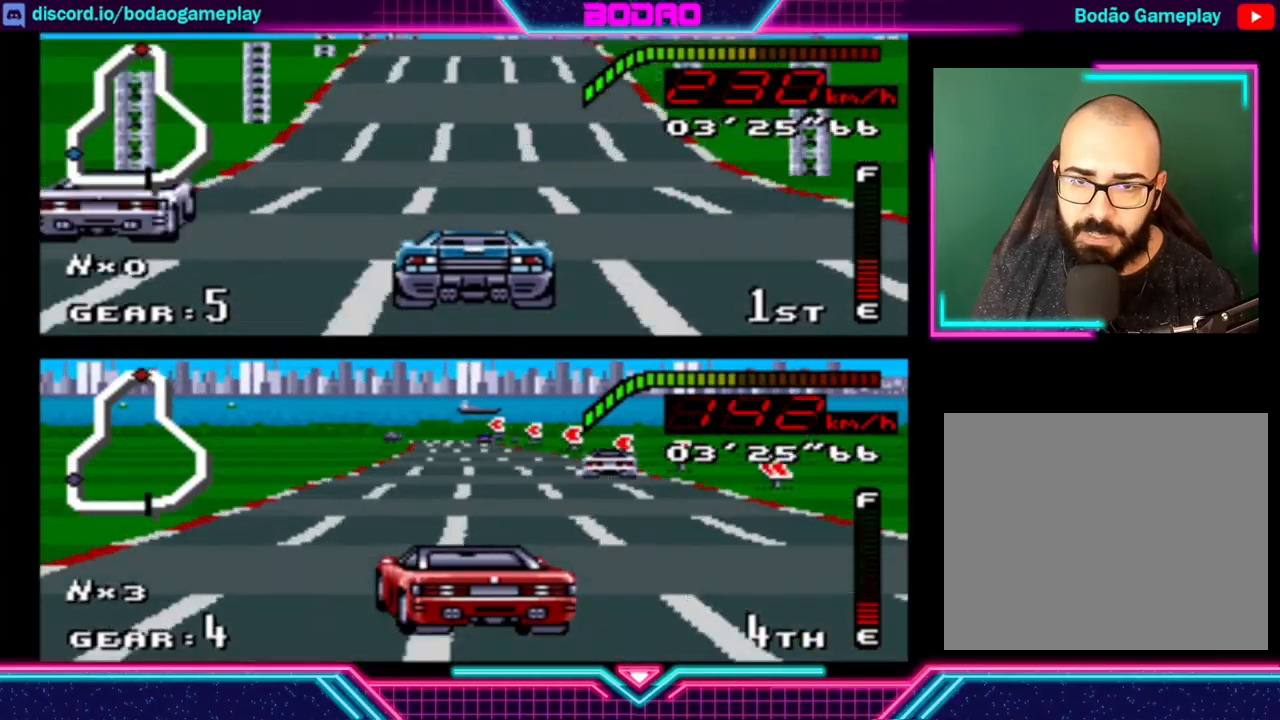
{"buttons": ["Y"], "left_stick": "center", "events": [[40, "left_stick", "right"], [160, "left_stick", "center"]]}
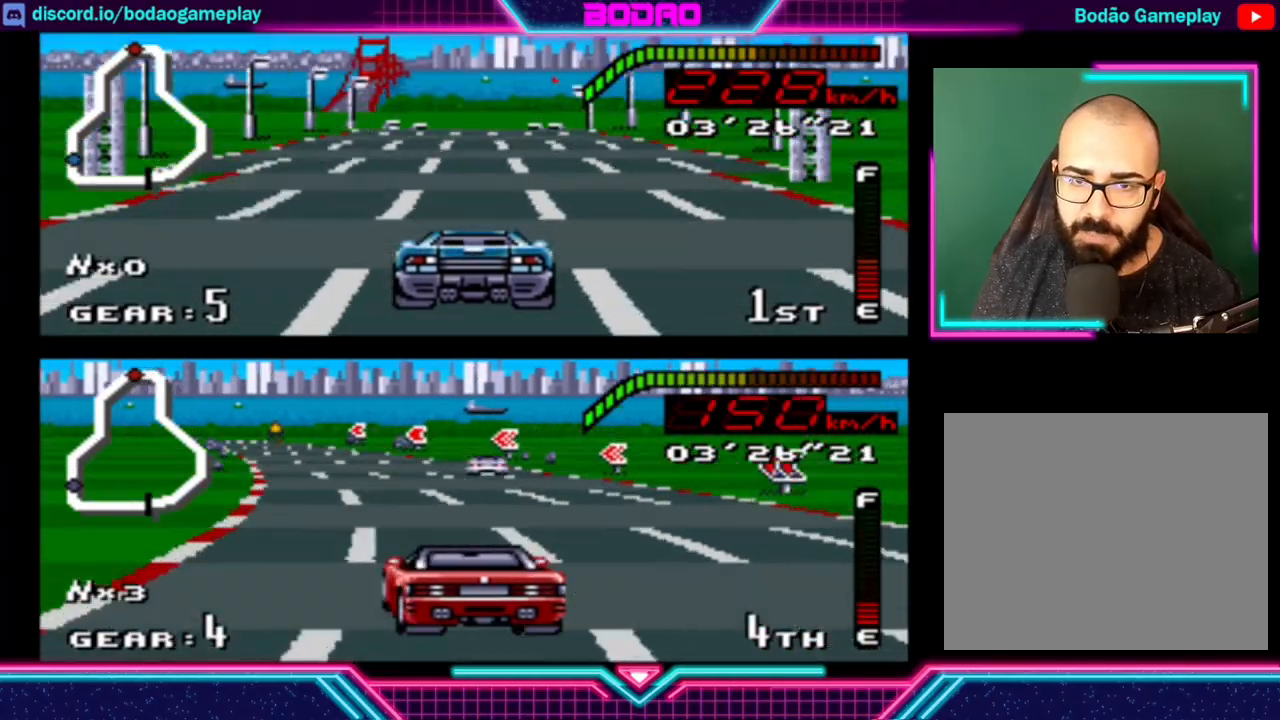
{"buttons": ["Y"], "left_stick": "center", "events": []}
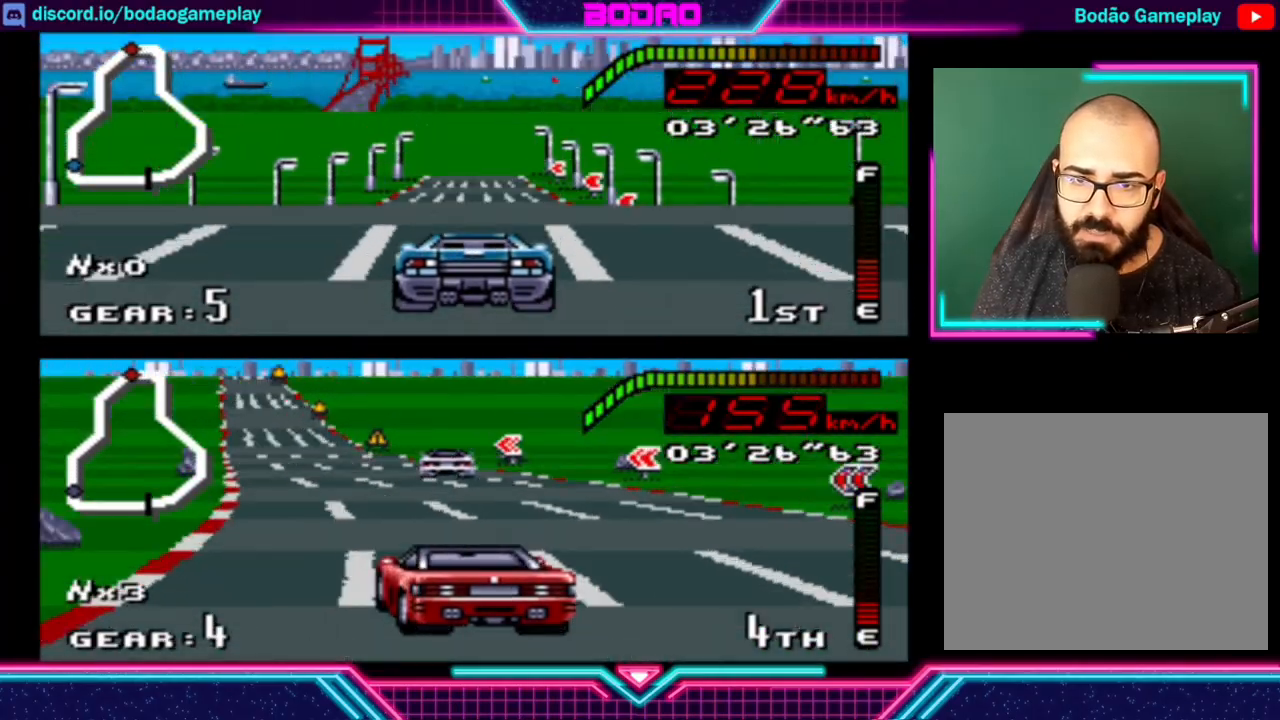
{"buttons": ["Y"], "left_stick": "center", "events": []}
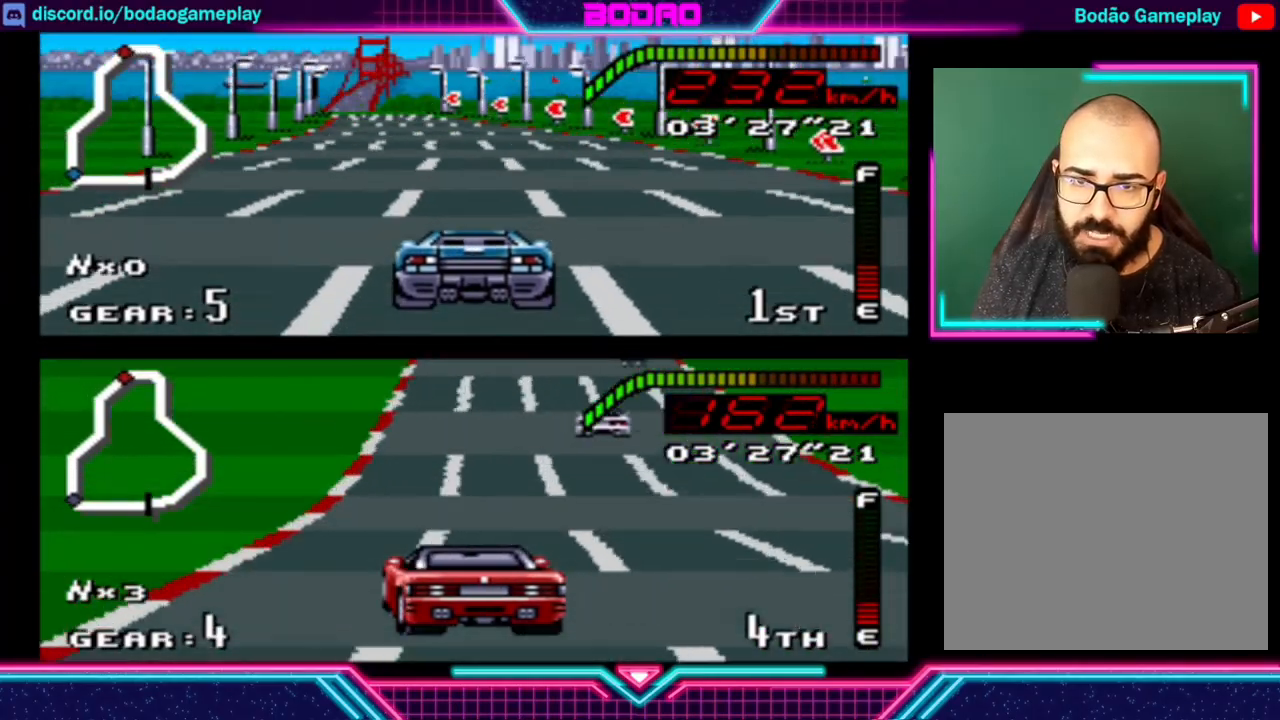
{"buttons": ["Y"], "left_stick": "left", "events": [[120, "left_stick", "left"]]}
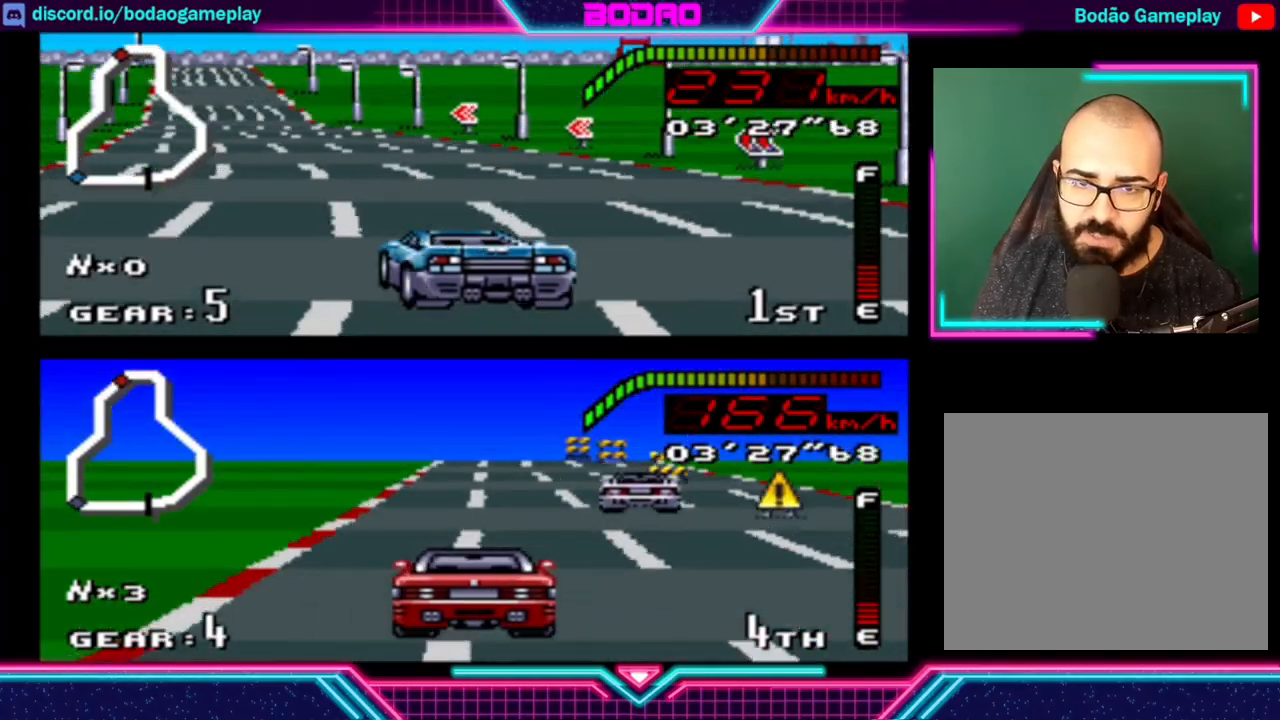
{"buttons": ["Y"], "left_stick": "left", "events": [[40, "left_stick", "center"], [240, "left_stick", "left"]]}
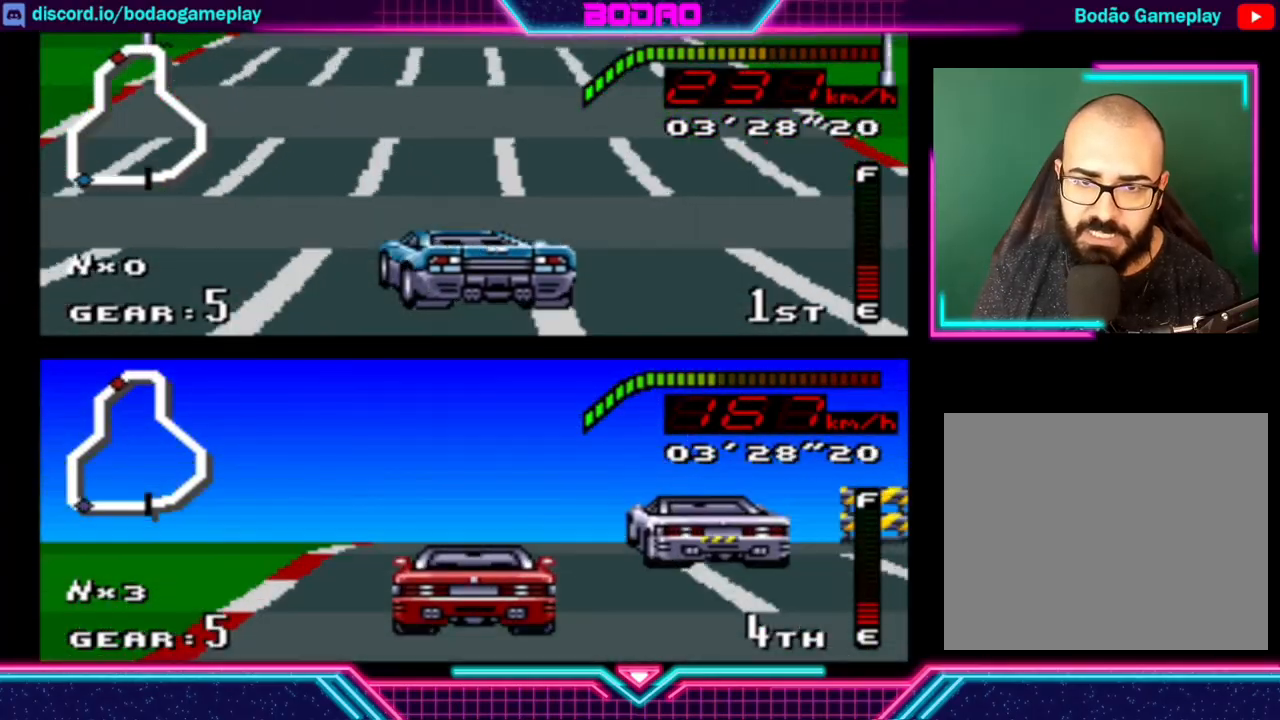
{"buttons": ["Y"], "left_stick": "center", "events": [[40, "left_stick", "center"]]}
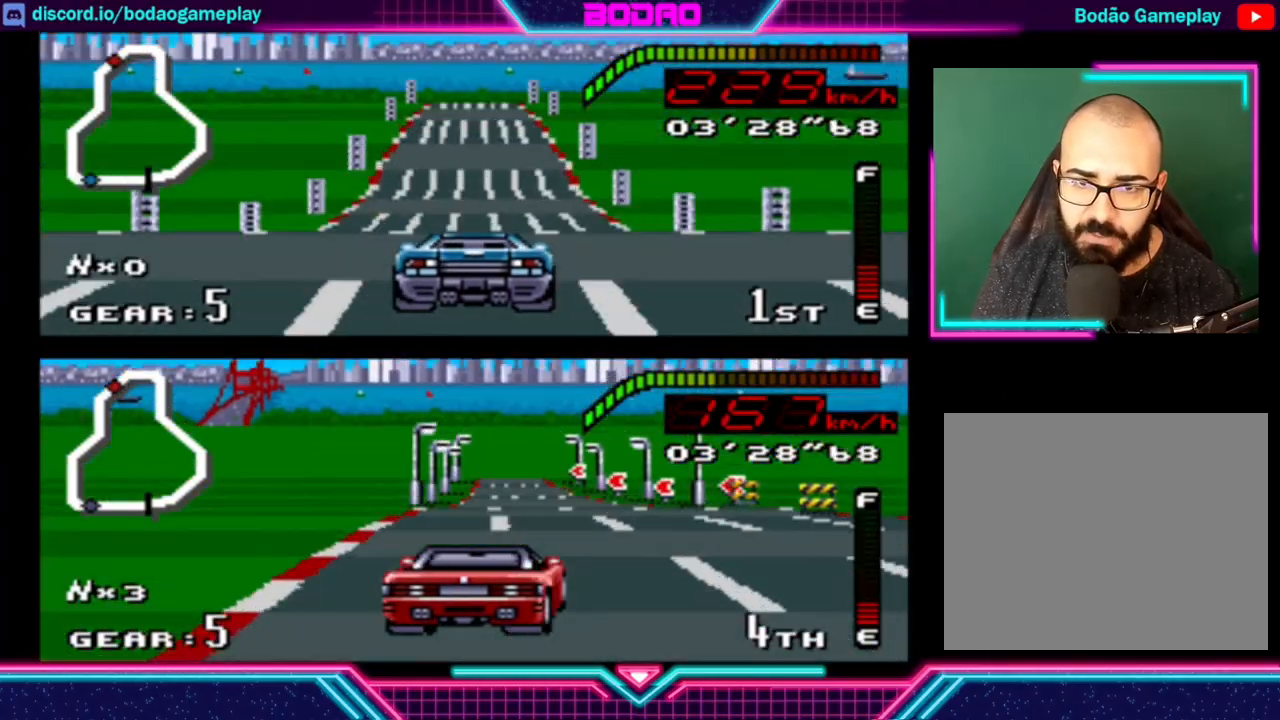
{"buttons": ["Y"], "left_stick": "center", "events": [[80, "left_stick", "left"], [240, "left_stick", "center"]]}
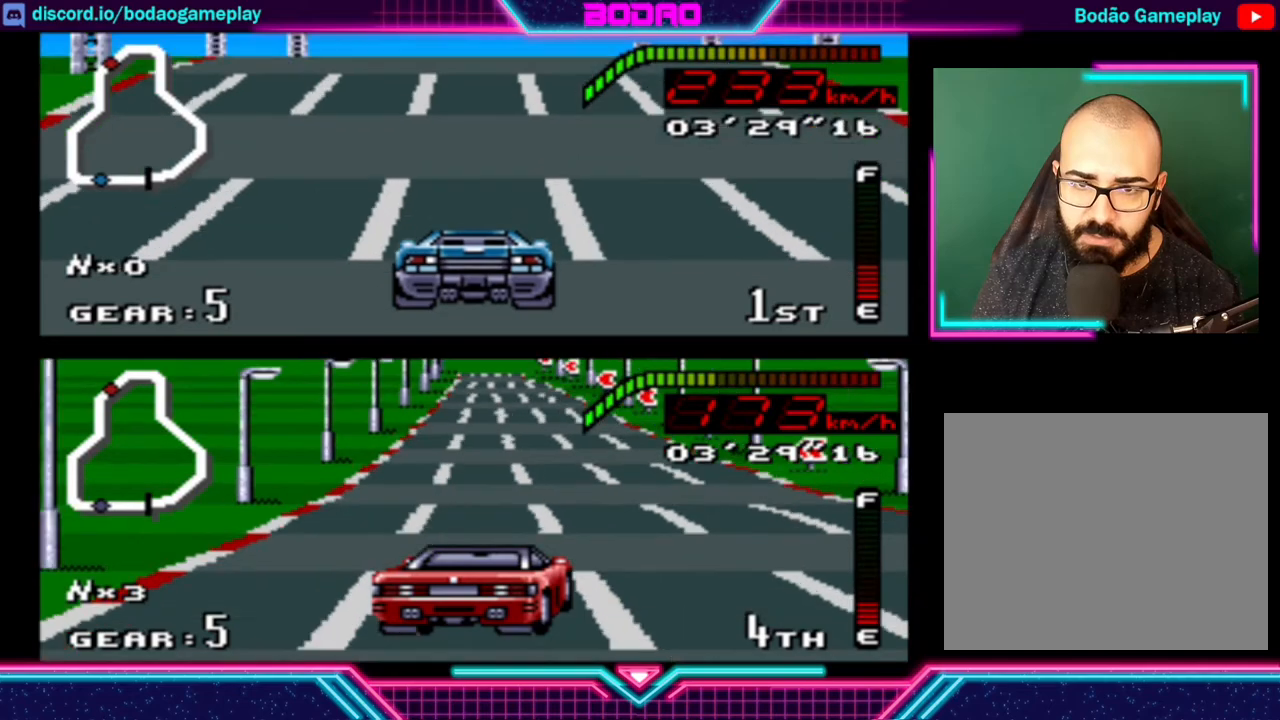
{"buttons": ["Y"], "left_stick": "center", "events": []}
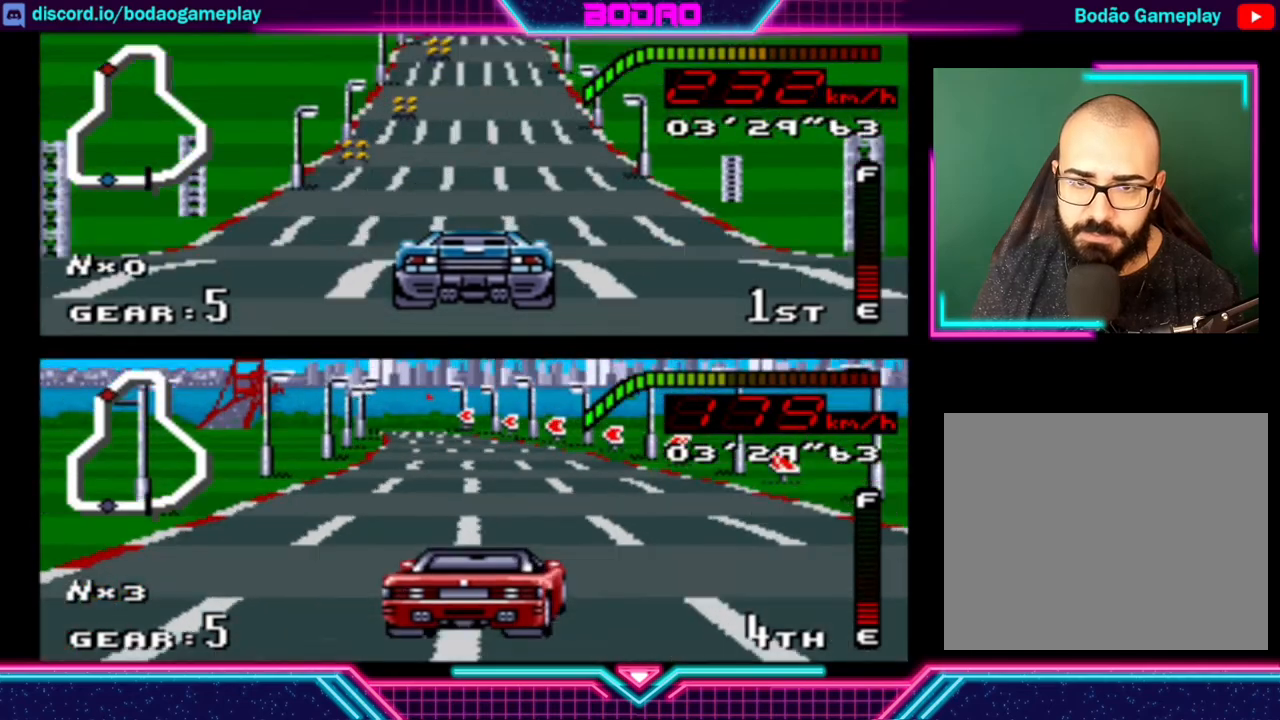
{"buttons": ["Y"], "left_stick": "right", "events": [[240, "left_stick", "right"]]}
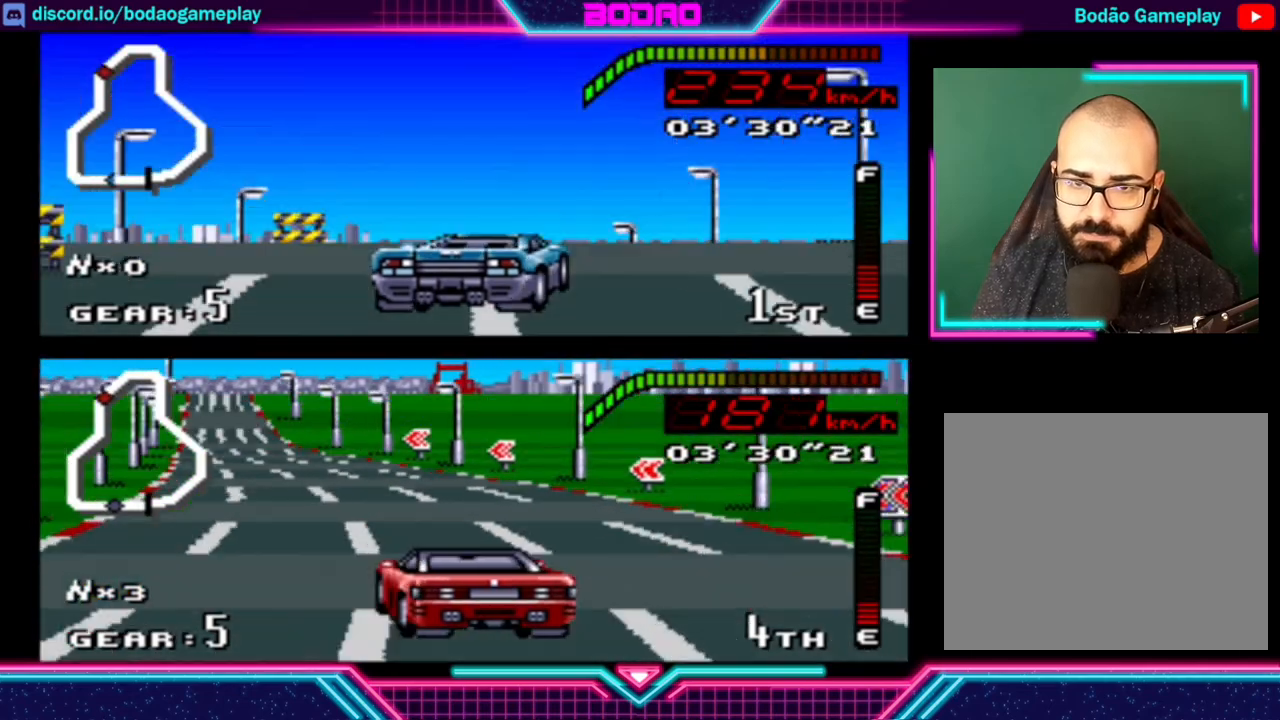
{"buttons": ["Y"], "left_stick": "center", "events": [[200, "left_stick", "center"]]}
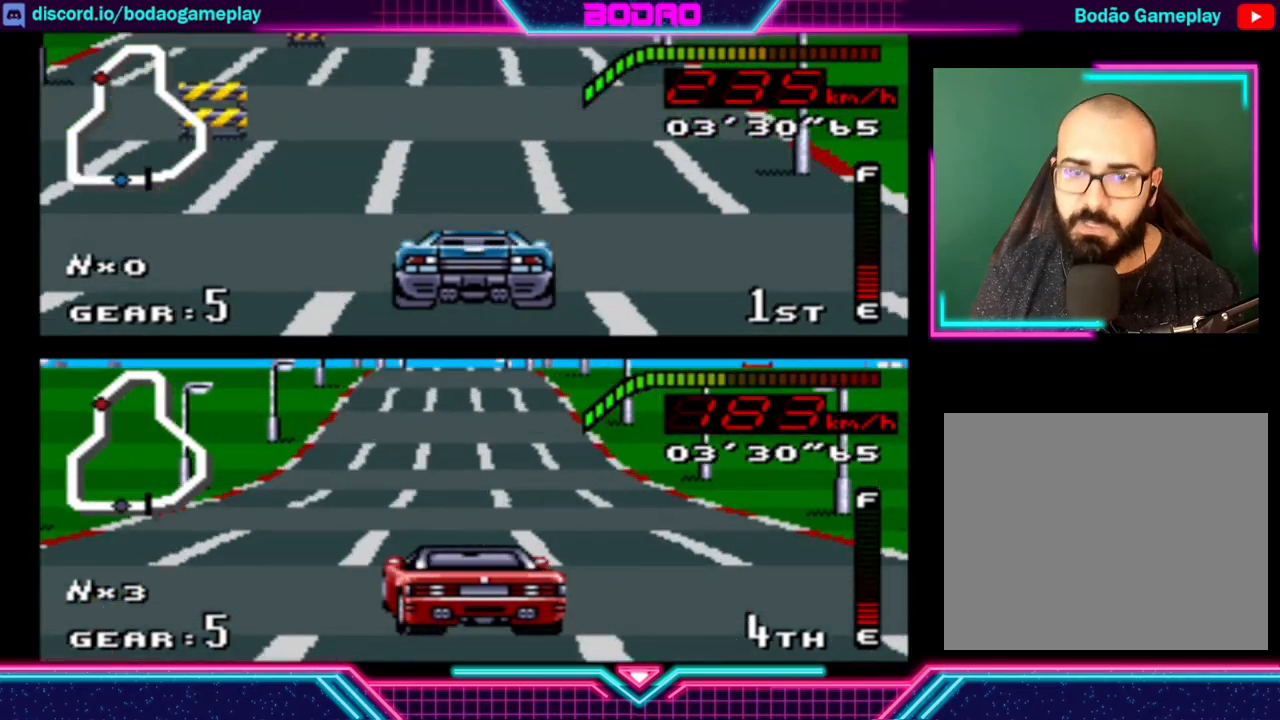
{"buttons": ["Y"], "left_stick": "left", "events": [[40, "left_stick", "left"], [240, "left_stick", "center"], [520, "left_stick", "left"]]}
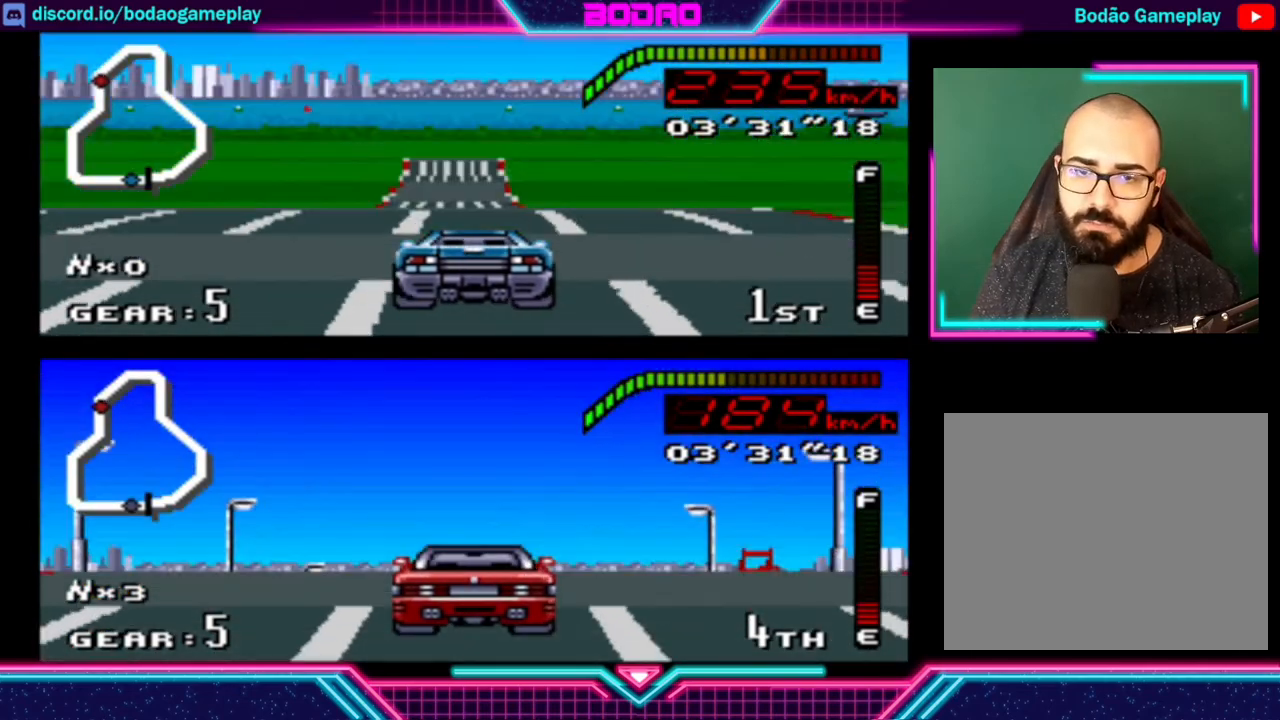
{"buttons": ["Y"], "left_stick": "left", "events": [[160, "left_stick", "center"], [400, "left_stick", "left"]]}
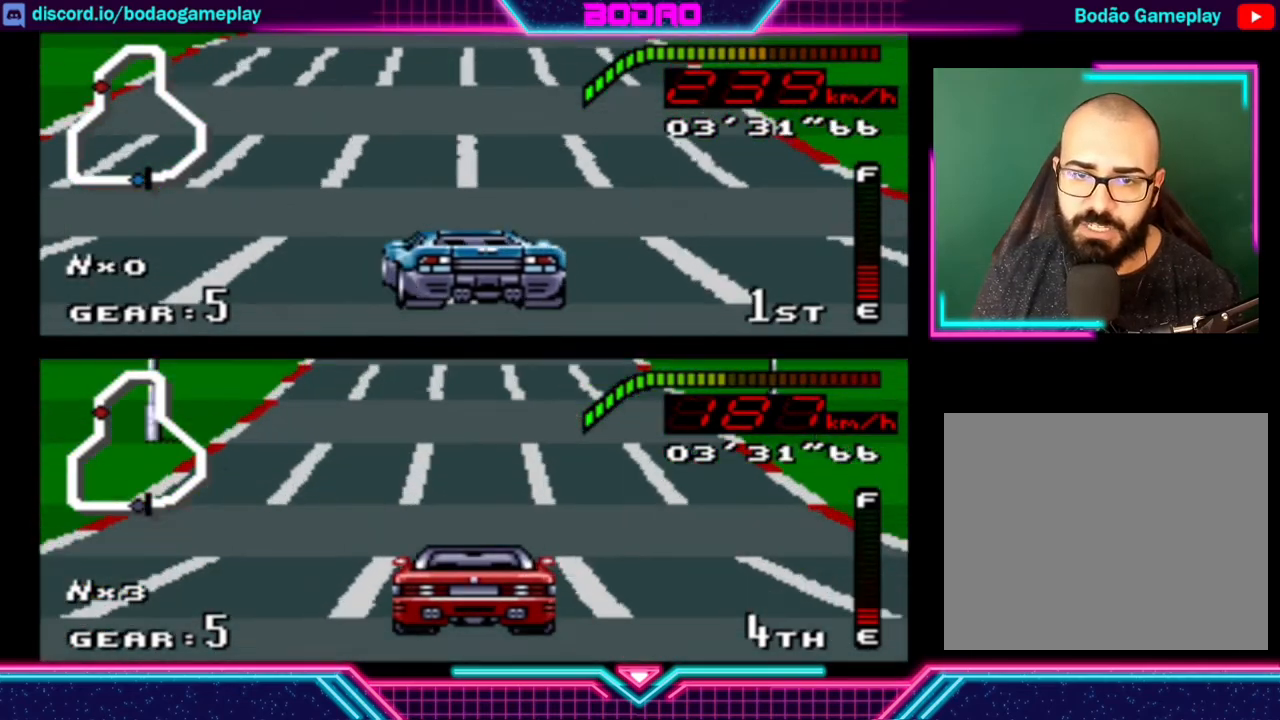
{"buttons": ["Y"], "left_stick": "center", "events": [[80, "left_stick", "center"]]}
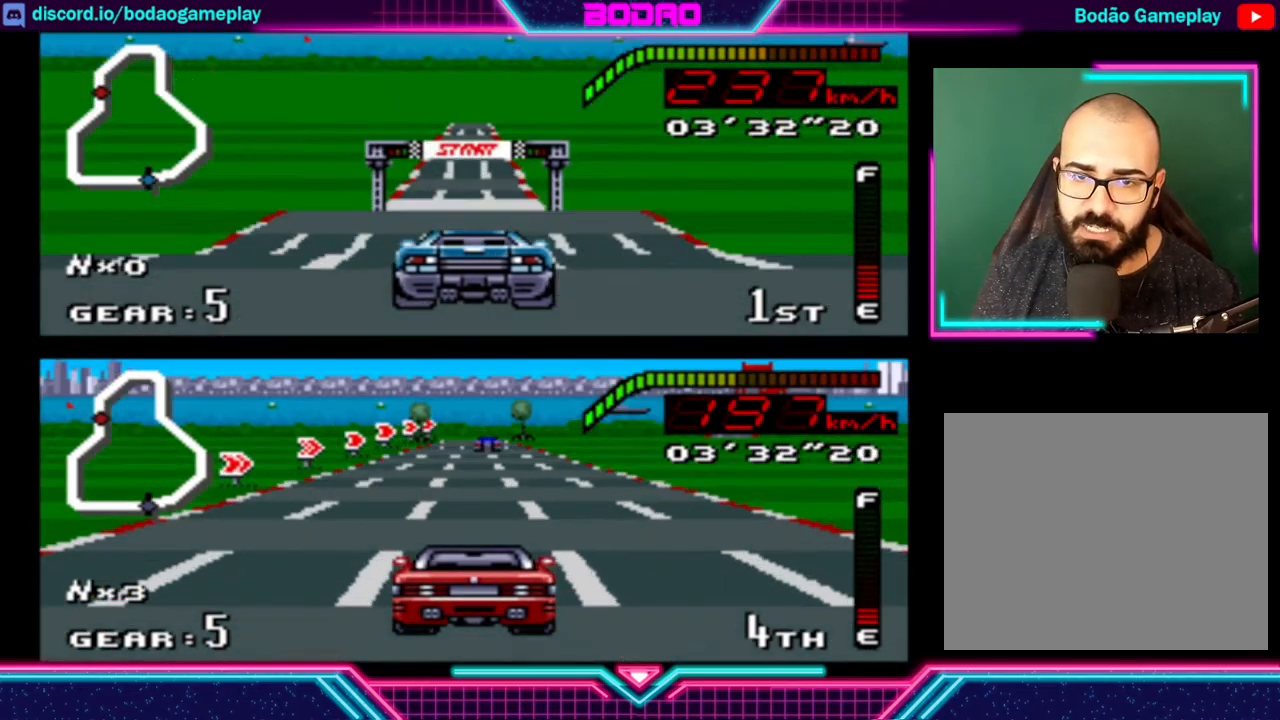
{"buttons": ["Y"], "left_stick": "center", "events": []}
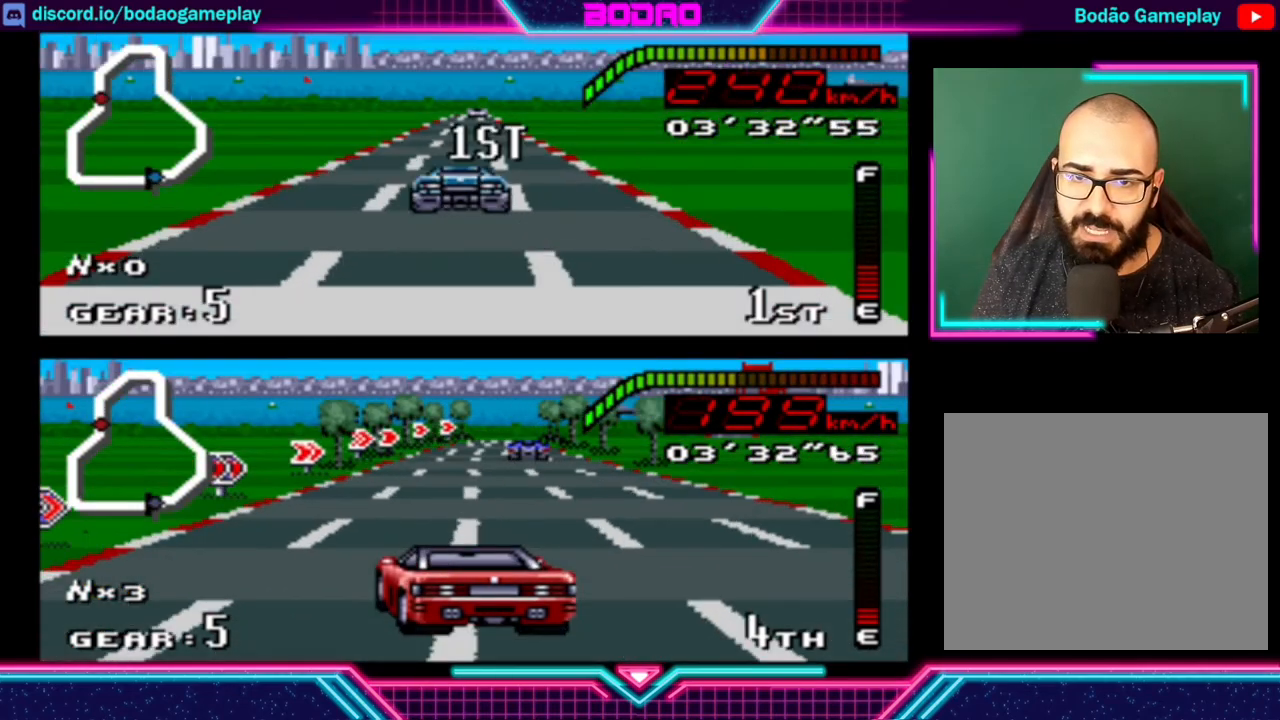
{"buttons": [], "left_stick": "center", "events": [[400, "Y", "up"]]}